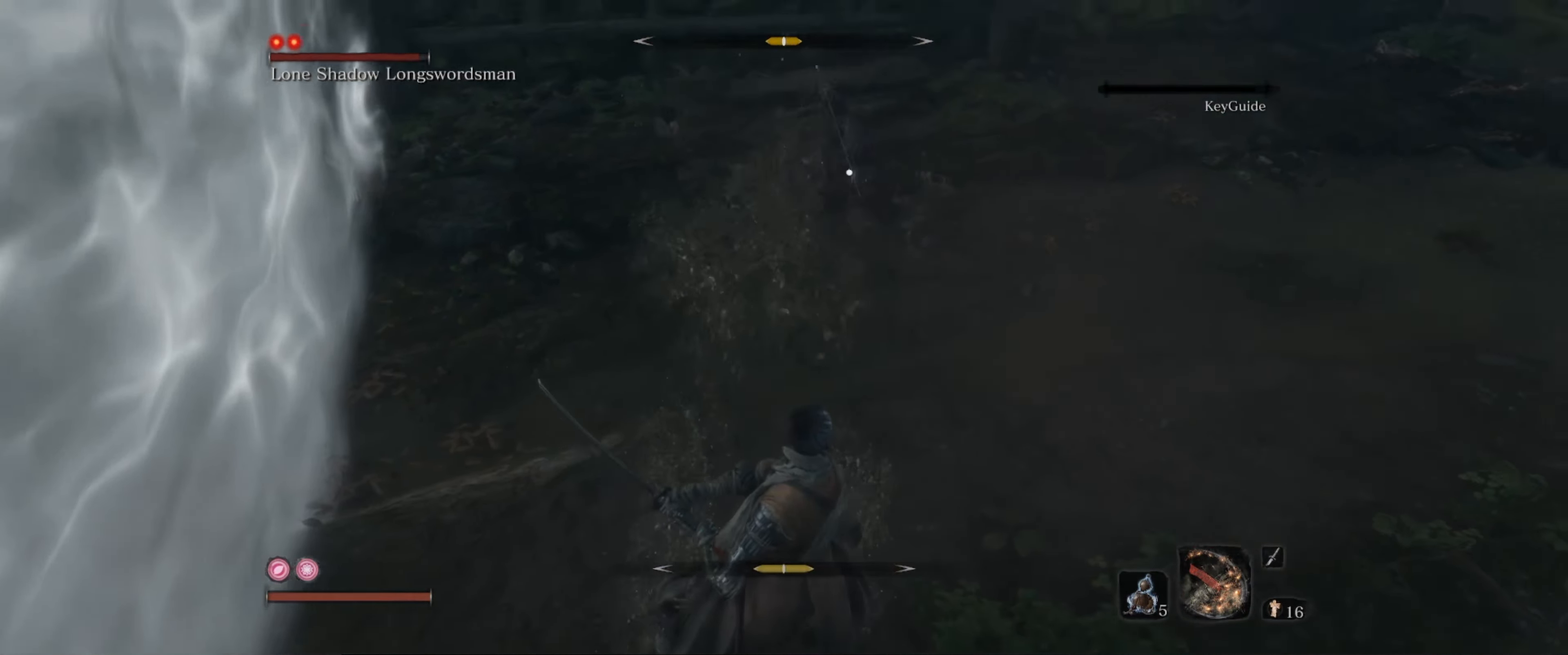
Gameplay with a controller (Xbox layout); each line is a JSON object with the inputs held at the frame after it. "events" lists button and stick changes between this image and that frame as [ms after this image, input, new state], when the widget could be followed in between. Not read: L3 R3.
{"buttons": ["L1"], "left_stick": "up", "right_stick": "center", "events": [[250, "L1", "down"]]}
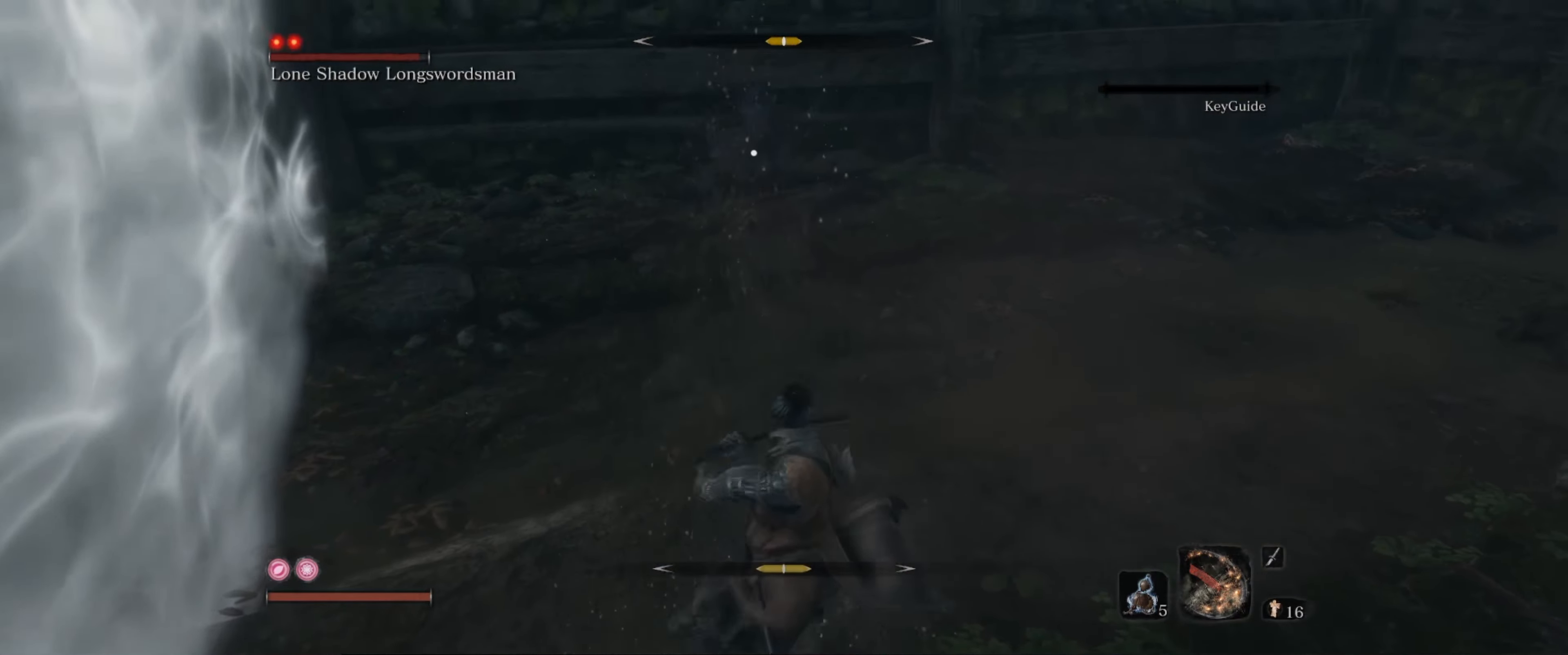
{"buttons": ["L1"], "left_stick": "up", "right_stick": "center", "events": []}
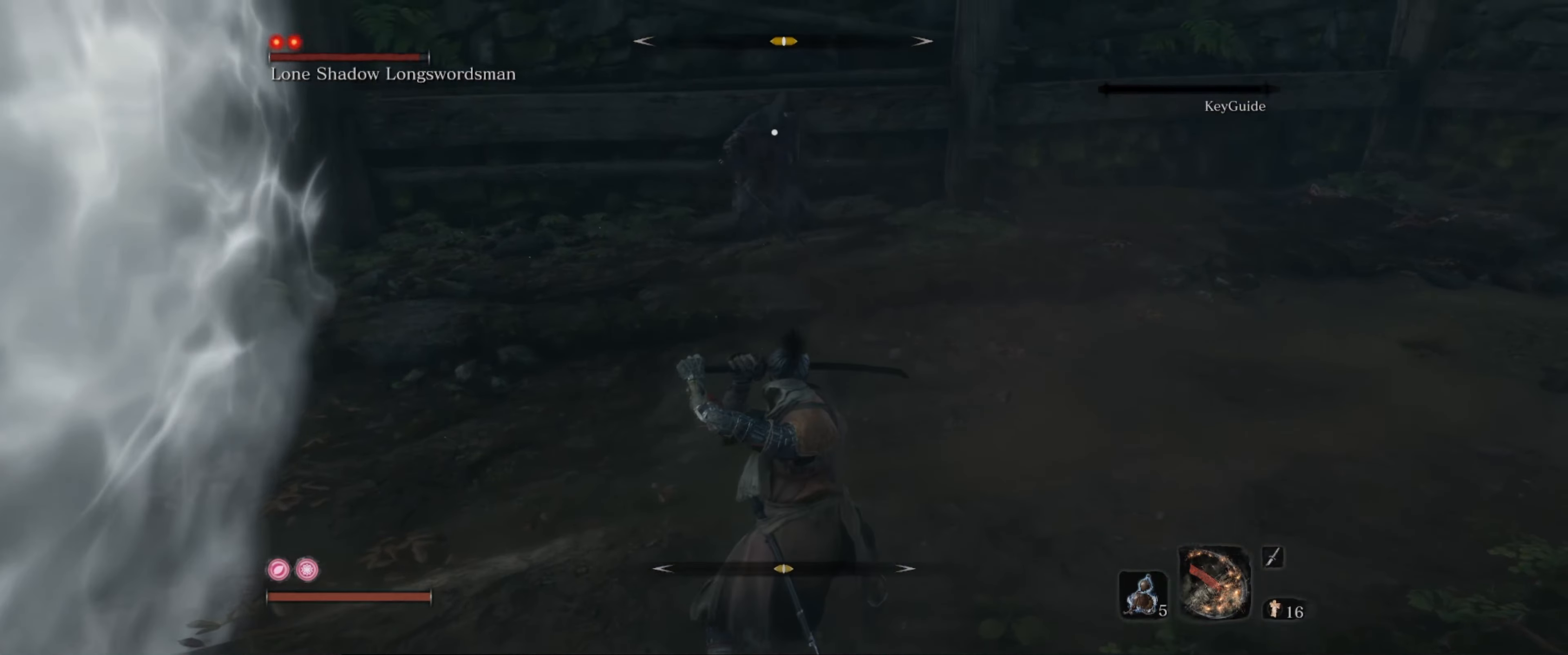
{"buttons": ["L1"], "left_stick": "up", "right_stick": "center", "events": []}
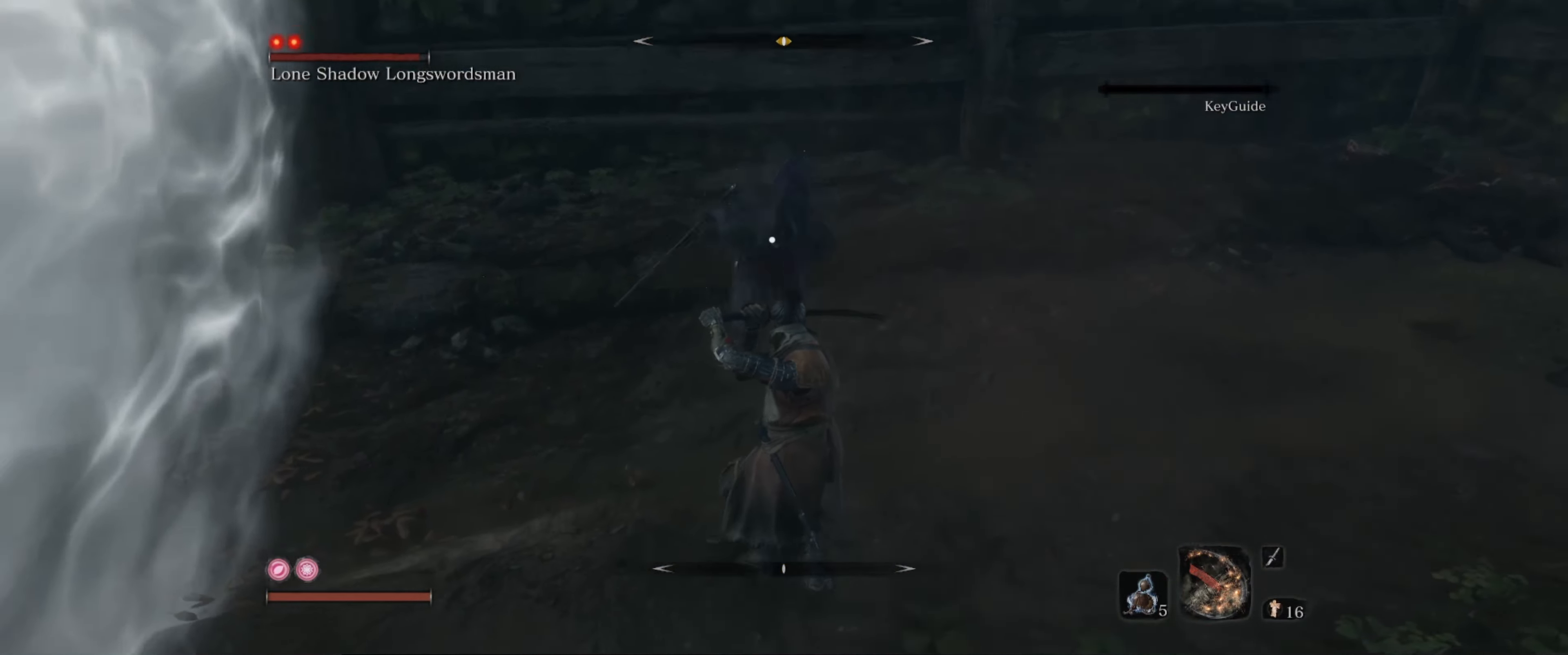
{"buttons": ["L1"], "left_stick": "up-right", "right_stick": "center", "events": [[116, "left_stick", "up-right"]]}
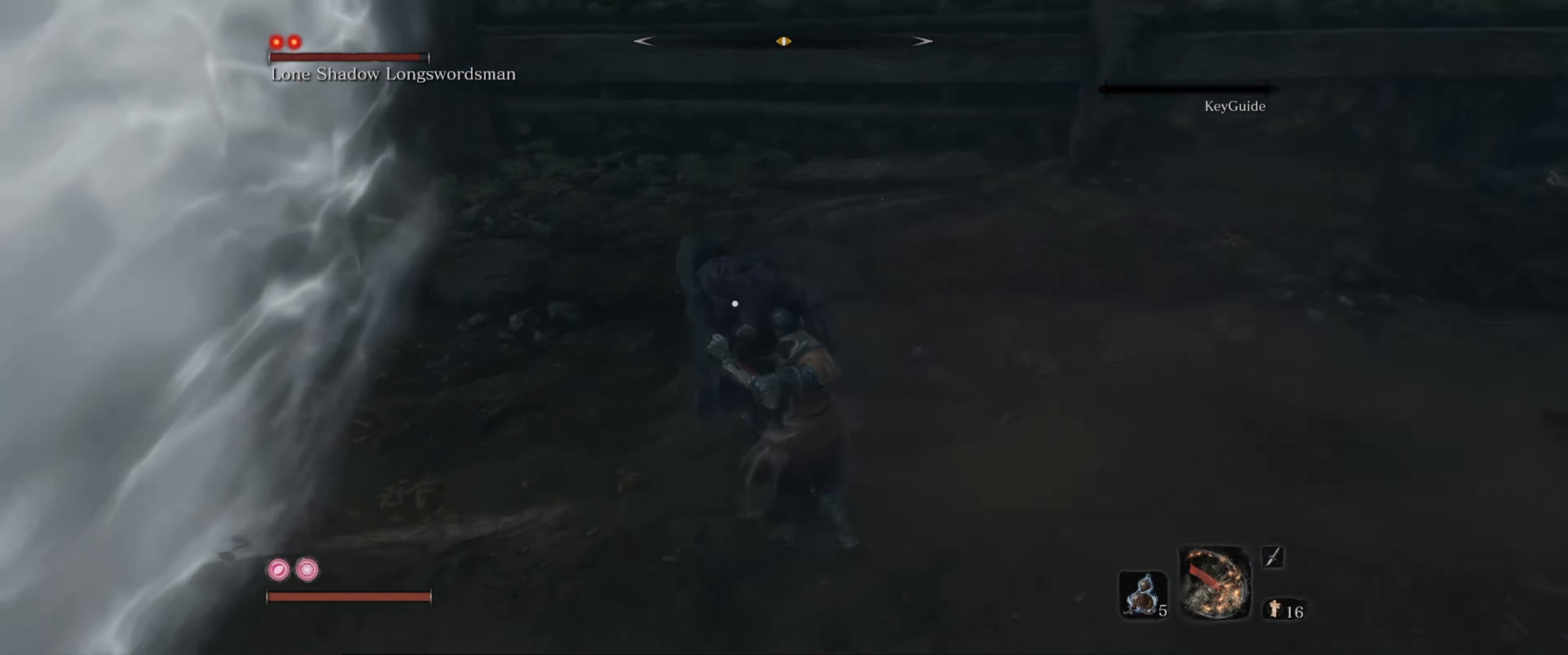
{"buttons": ["L1"], "left_stick": "up-right", "right_stick": "center", "events": []}
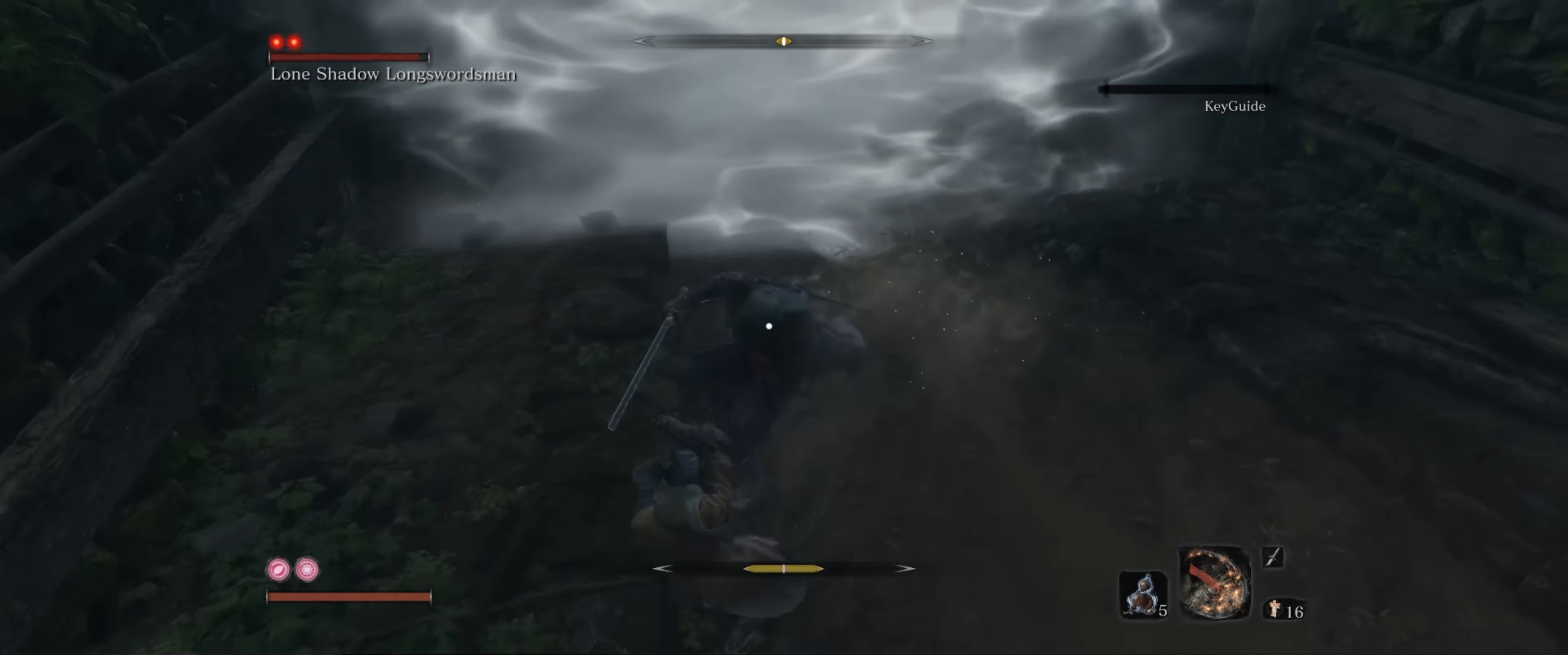
{"buttons": ["L1"], "left_stick": "up-right", "right_stick": "center", "events": []}
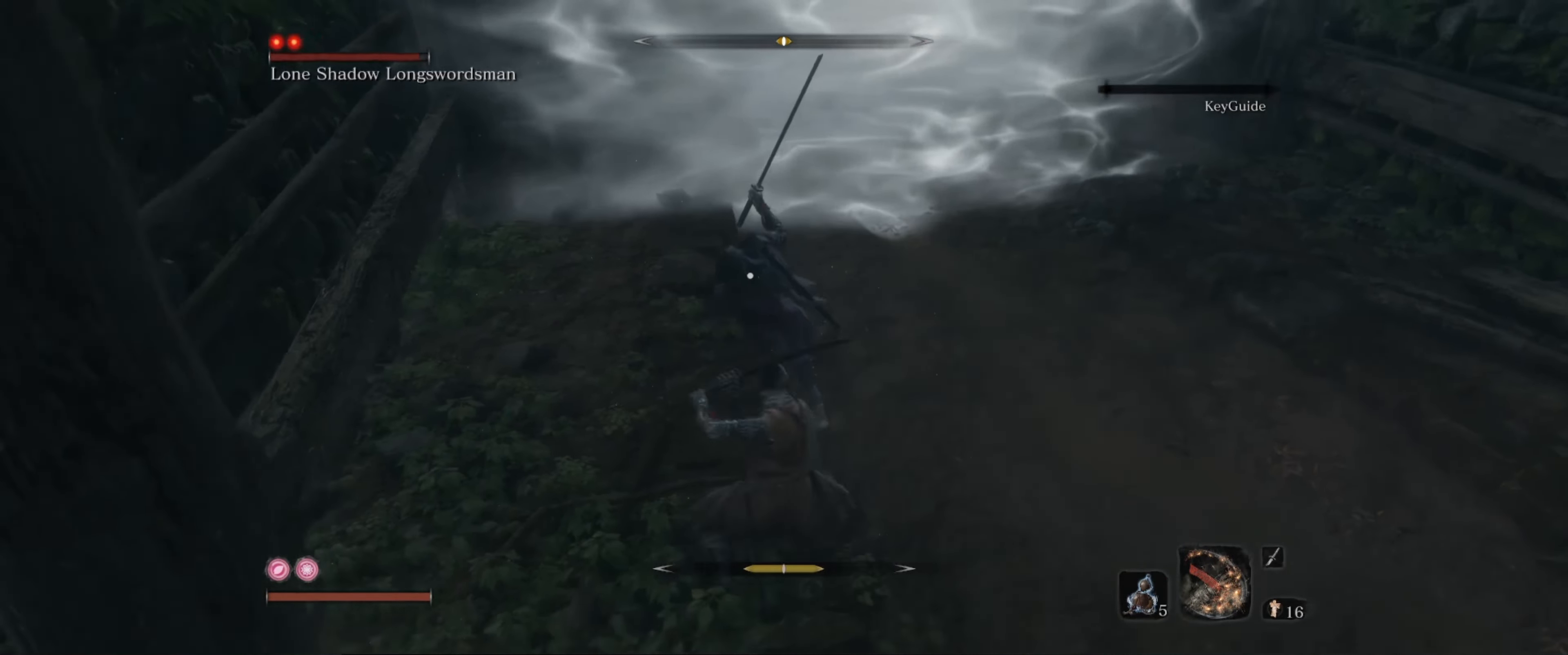
{"buttons": ["L1"], "left_stick": "up-right", "right_stick": "center", "events": []}
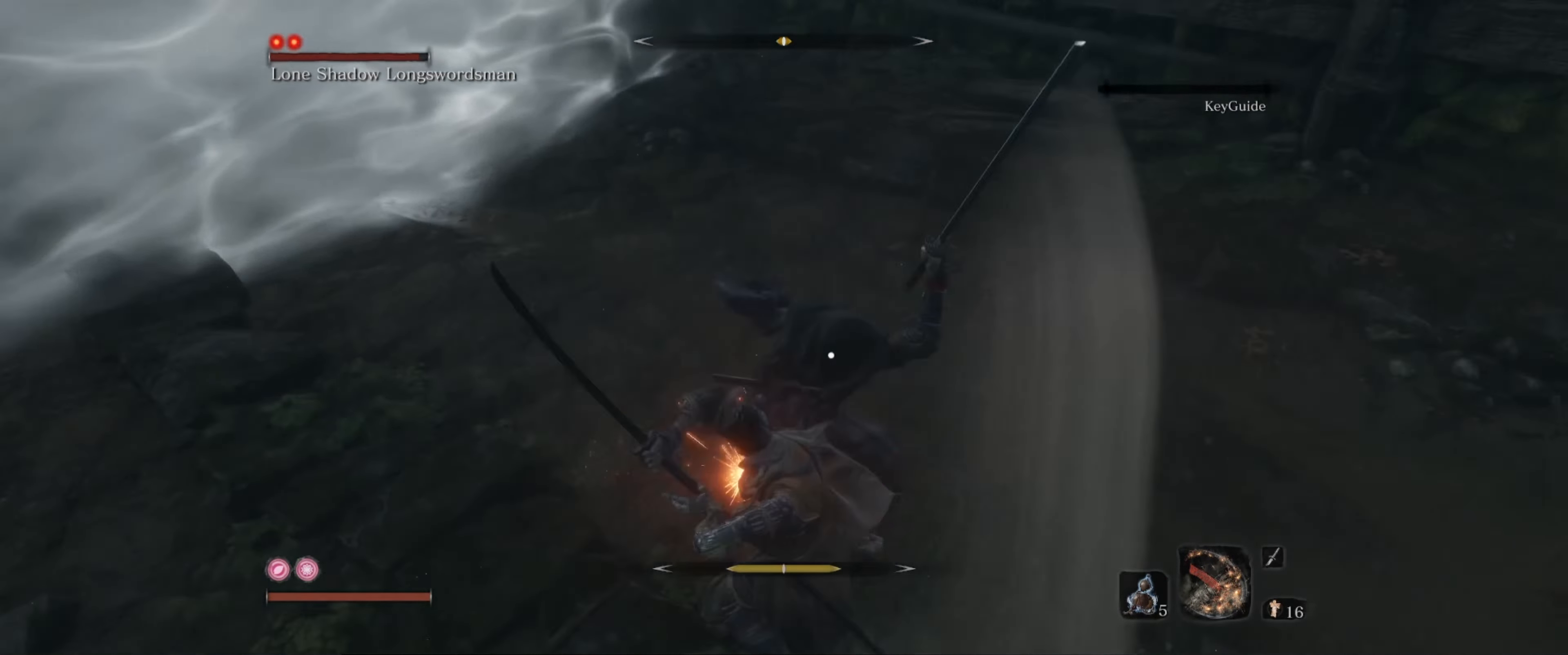
{"buttons": ["L1"], "left_stick": "up-right", "right_stick": "center", "events": []}
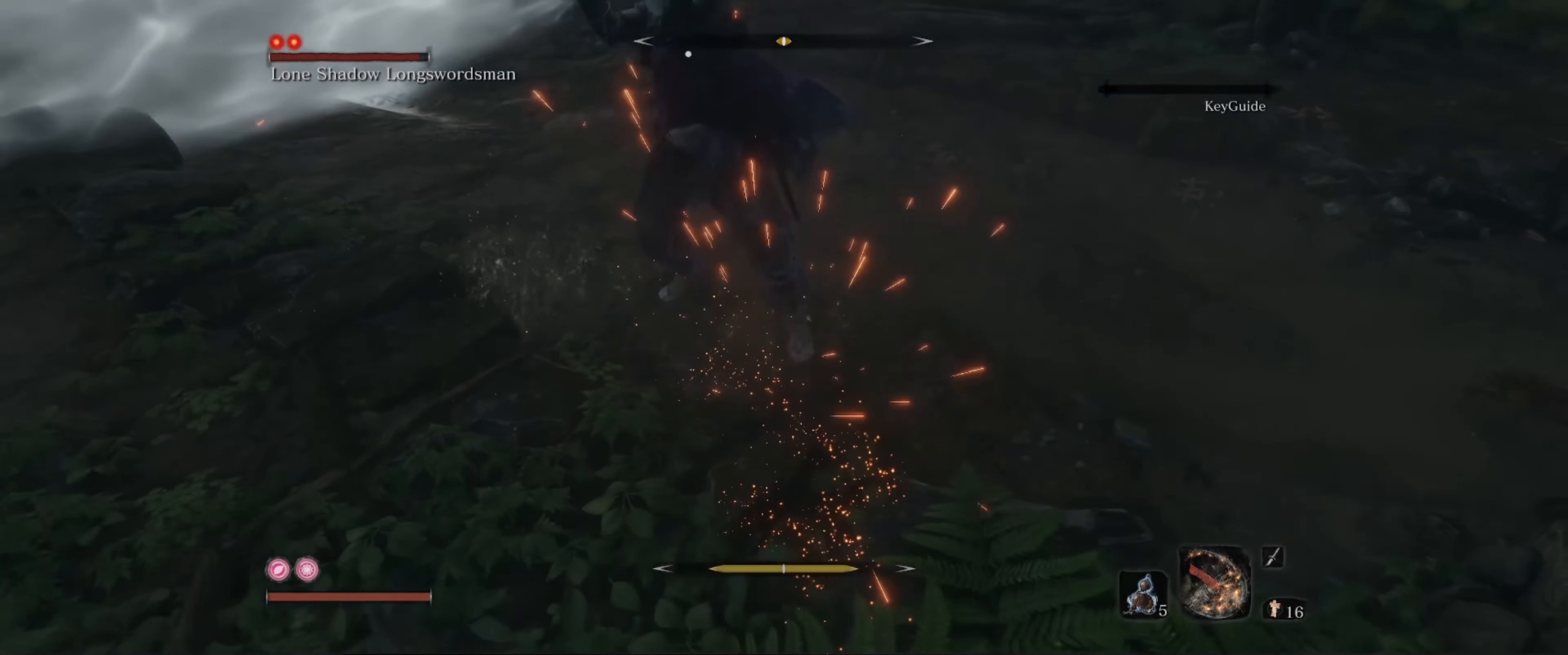
{"buttons": ["L1"], "left_stick": "up-right", "right_stick": "center", "events": []}
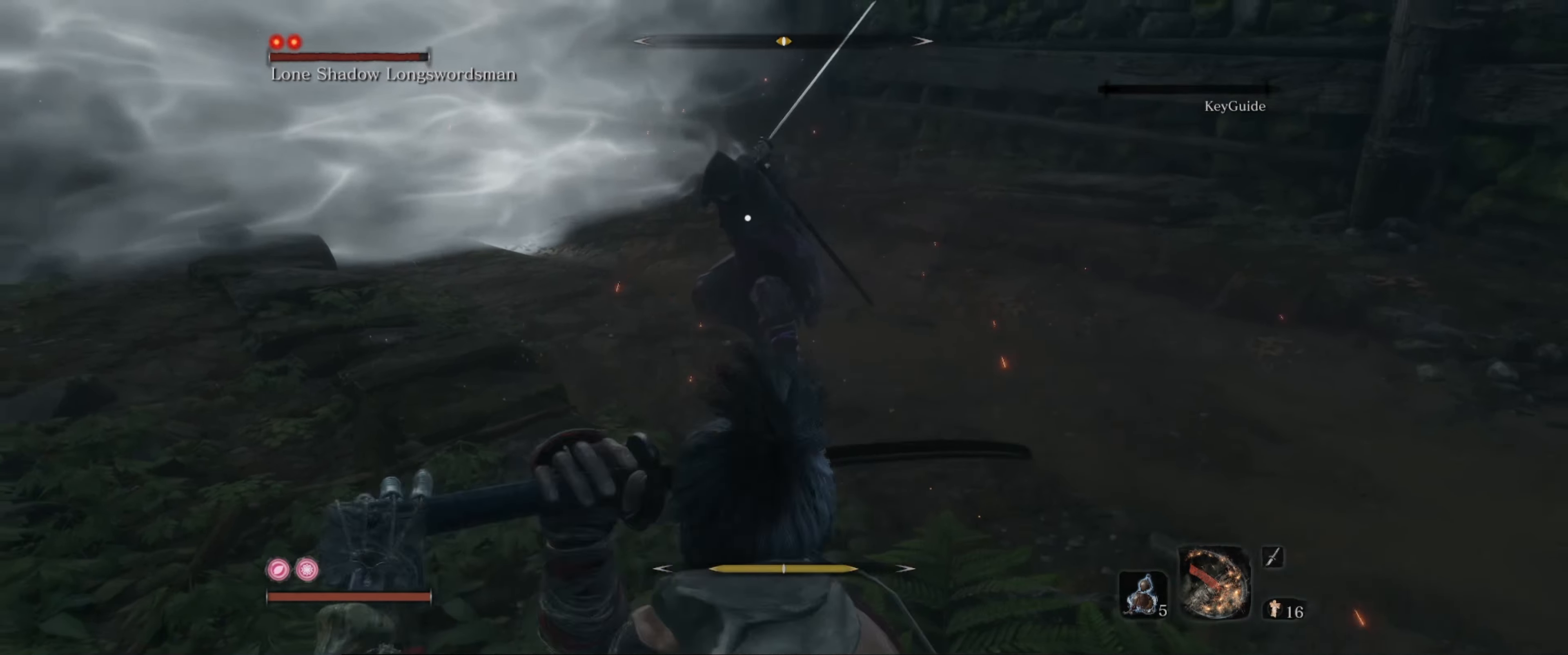
{"buttons": ["L1"], "left_stick": "up-right", "right_stick": "center", "events": []}
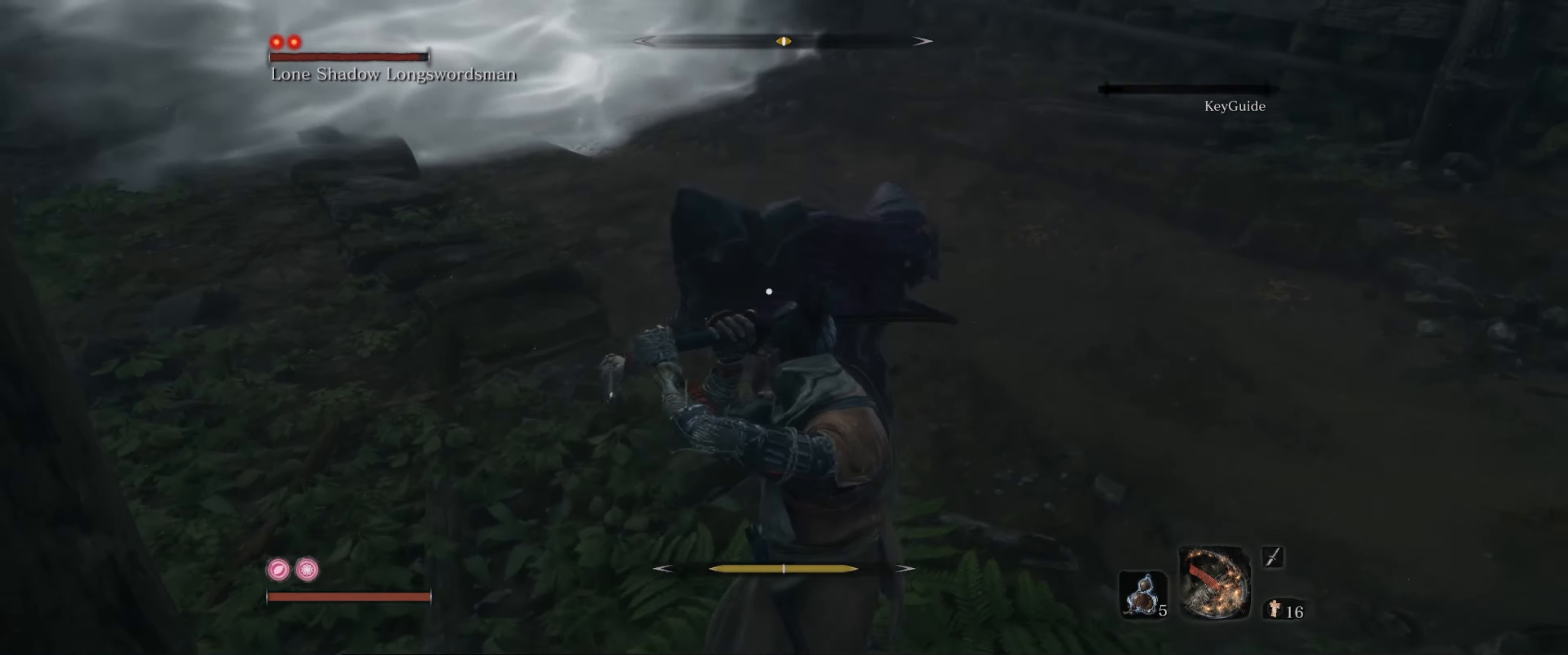
{"buttons": ["L1"], "left_stick": "up-right", "right_stick": "center", "events": []}
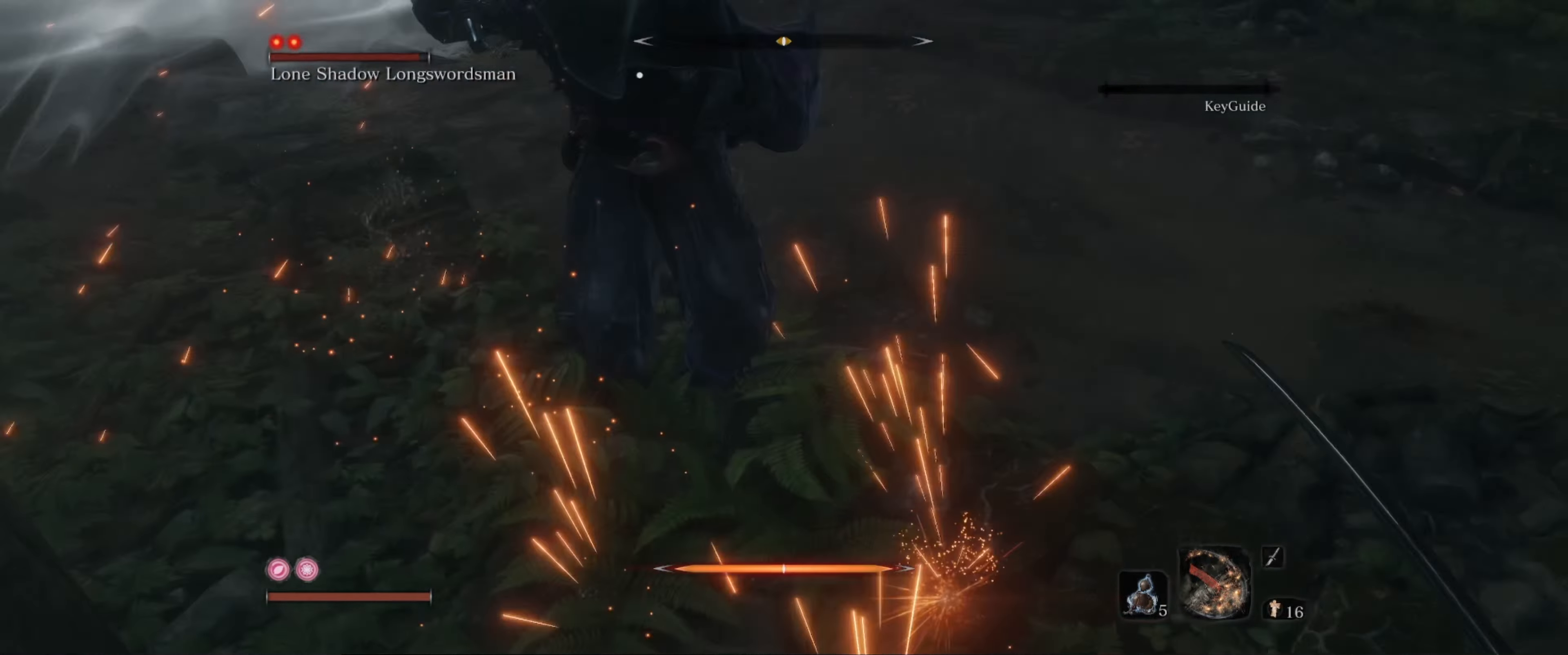
{"buttons": ["L1"], "left_stick": "up-right", "right_stick": "center", "events": []}
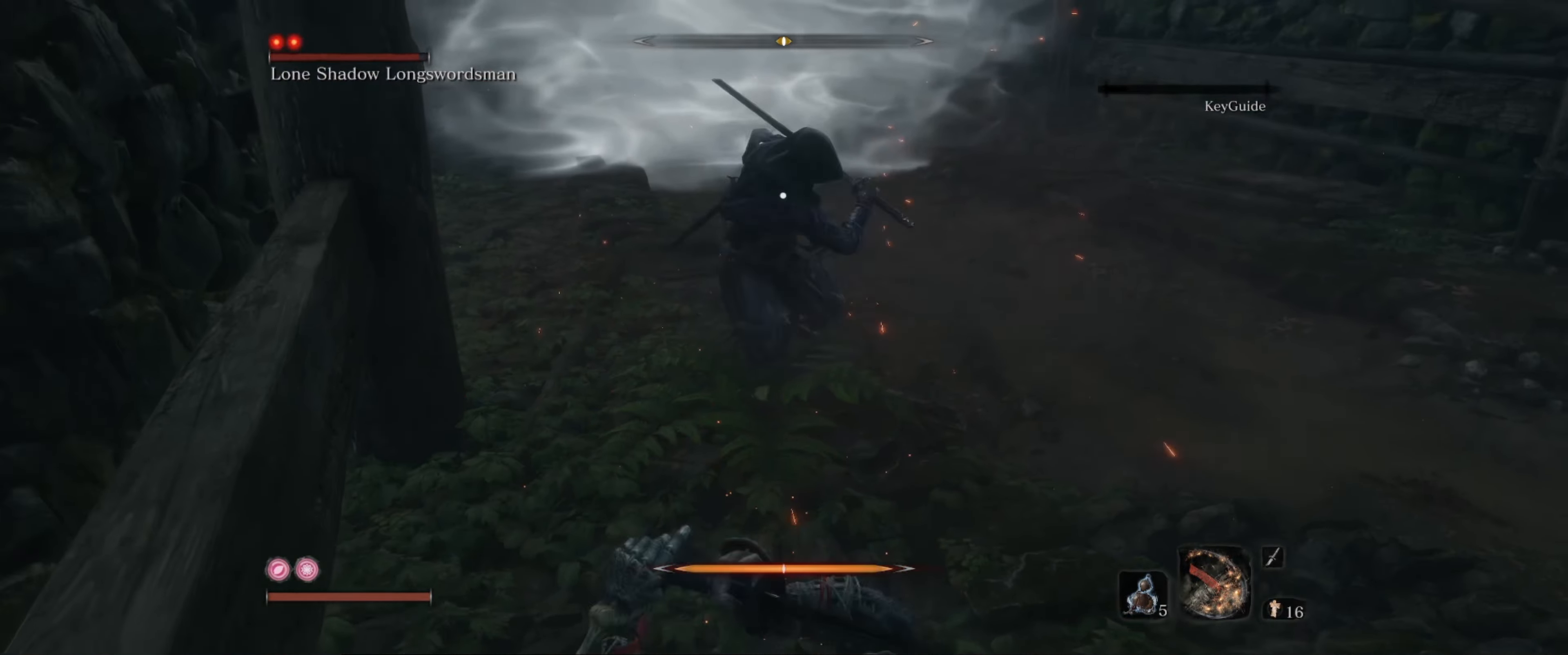
{"buttons": ["L1"], "left_stick": "up-right", "right_stick": "center", "events": []}
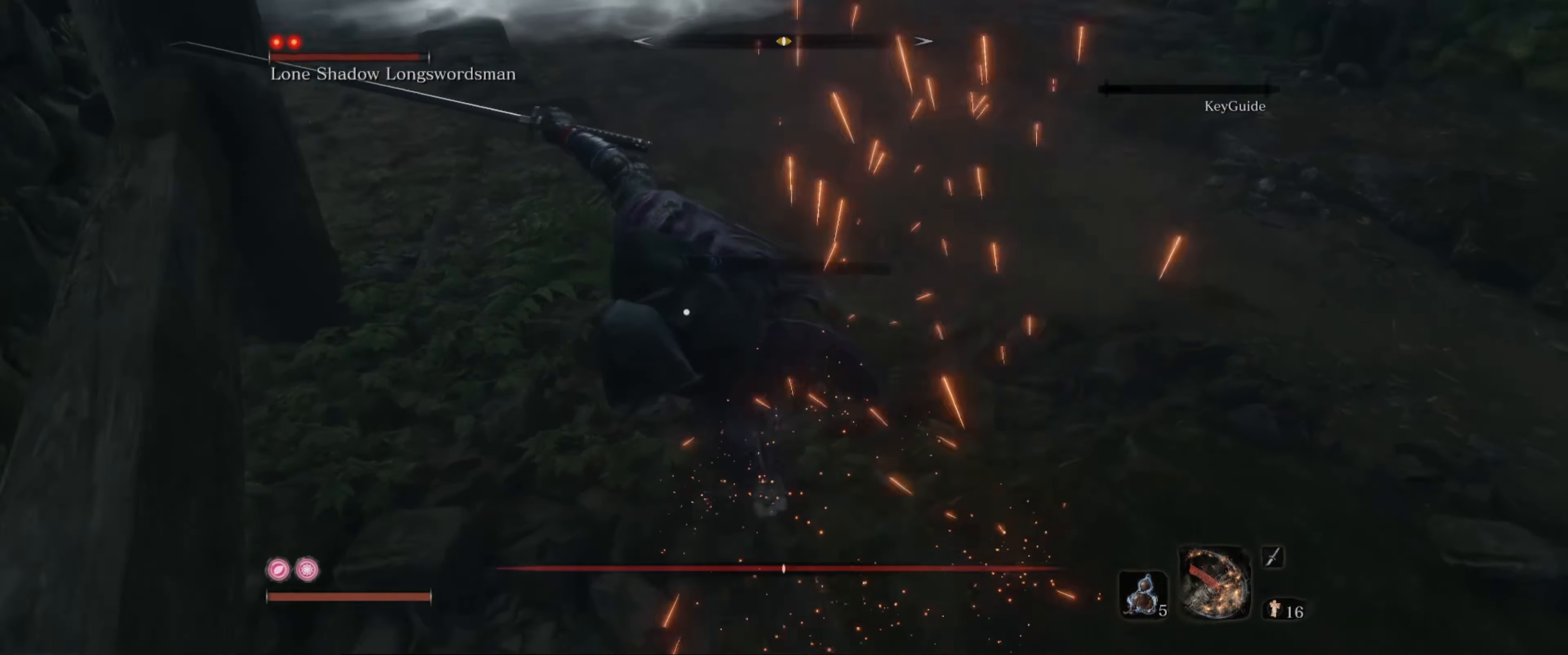
{"buttons": [], "left_stick": "up-right", "right_stick": "center", "events": [[500, "L1", "up"]]}
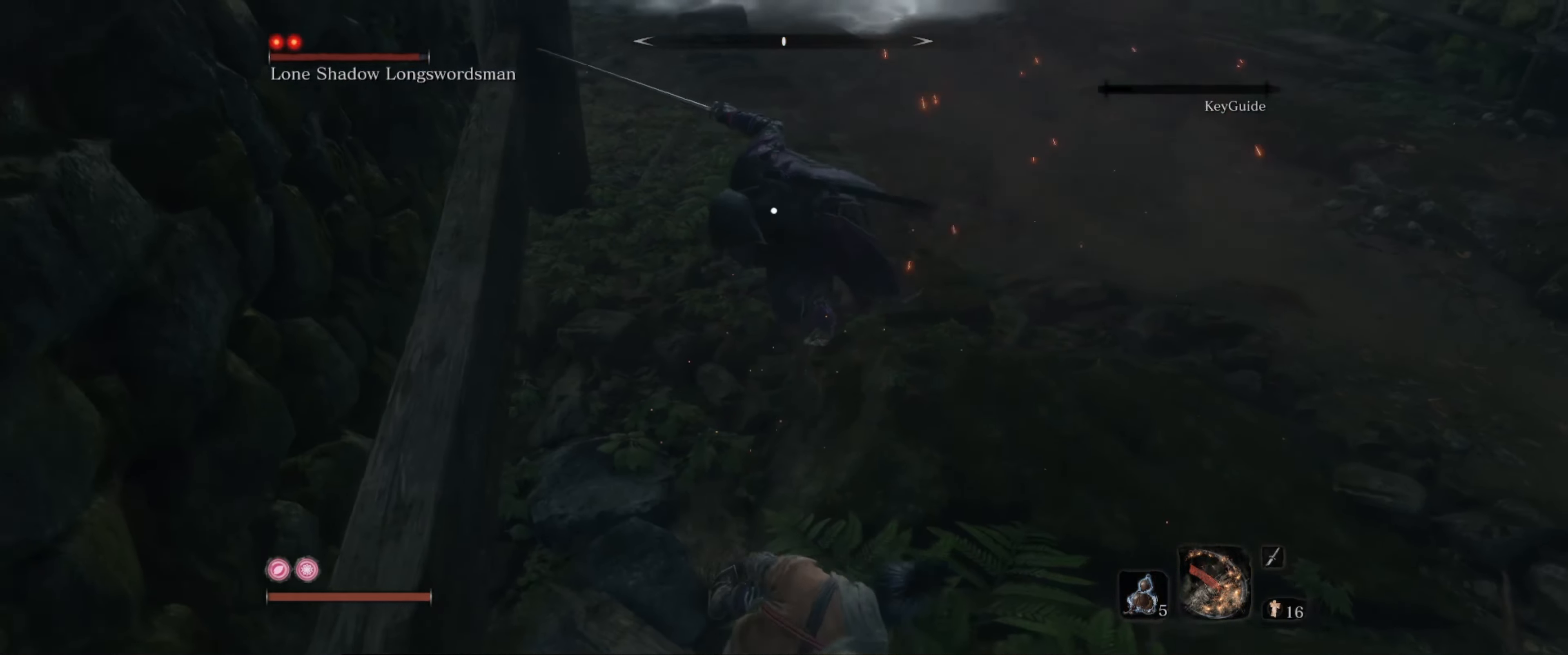
{"buttons": ["L1"], "left_stick": "up-right", "right_stick": "center", "events": [[117, "B", "down"], [217, "B", "up"], [383, "L1", "down"]]}
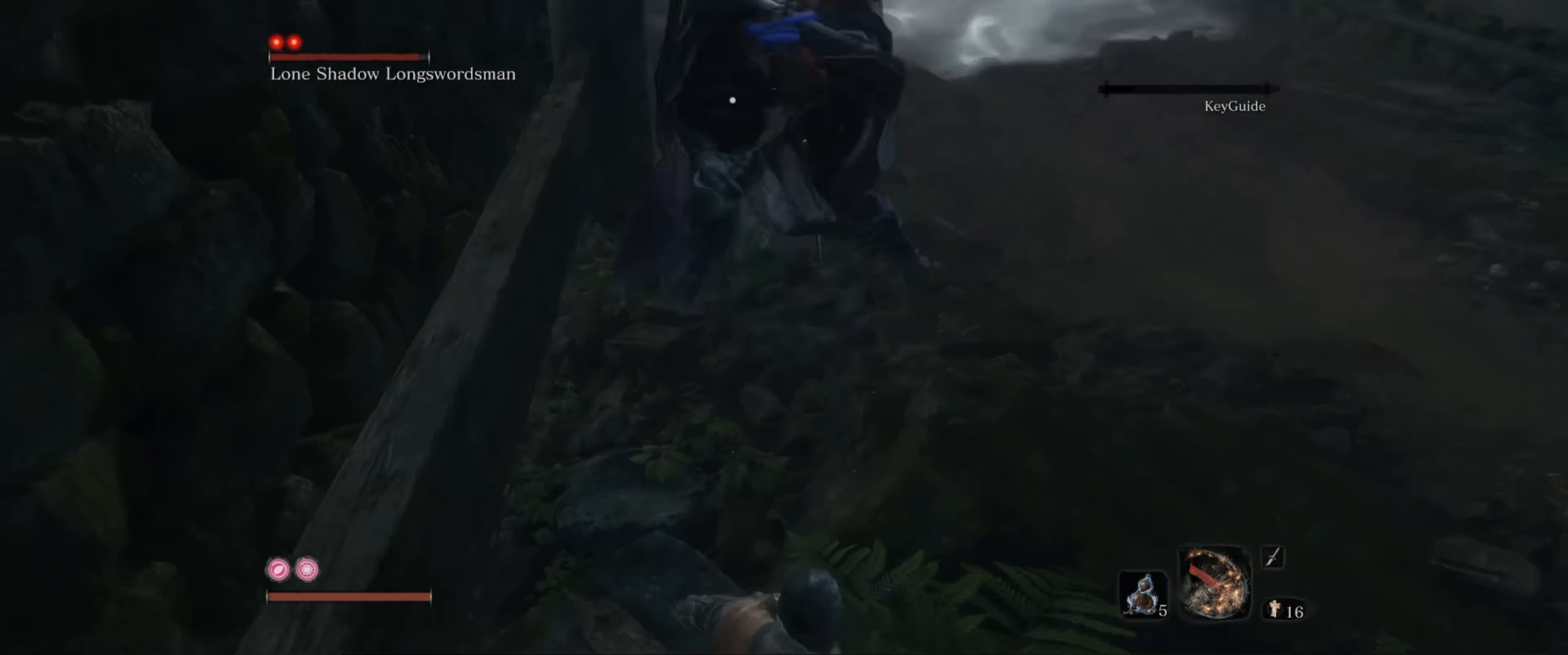
{"buttons": ["L1"], "left_stick": "up-right", "right_stick": "center", "events": []}
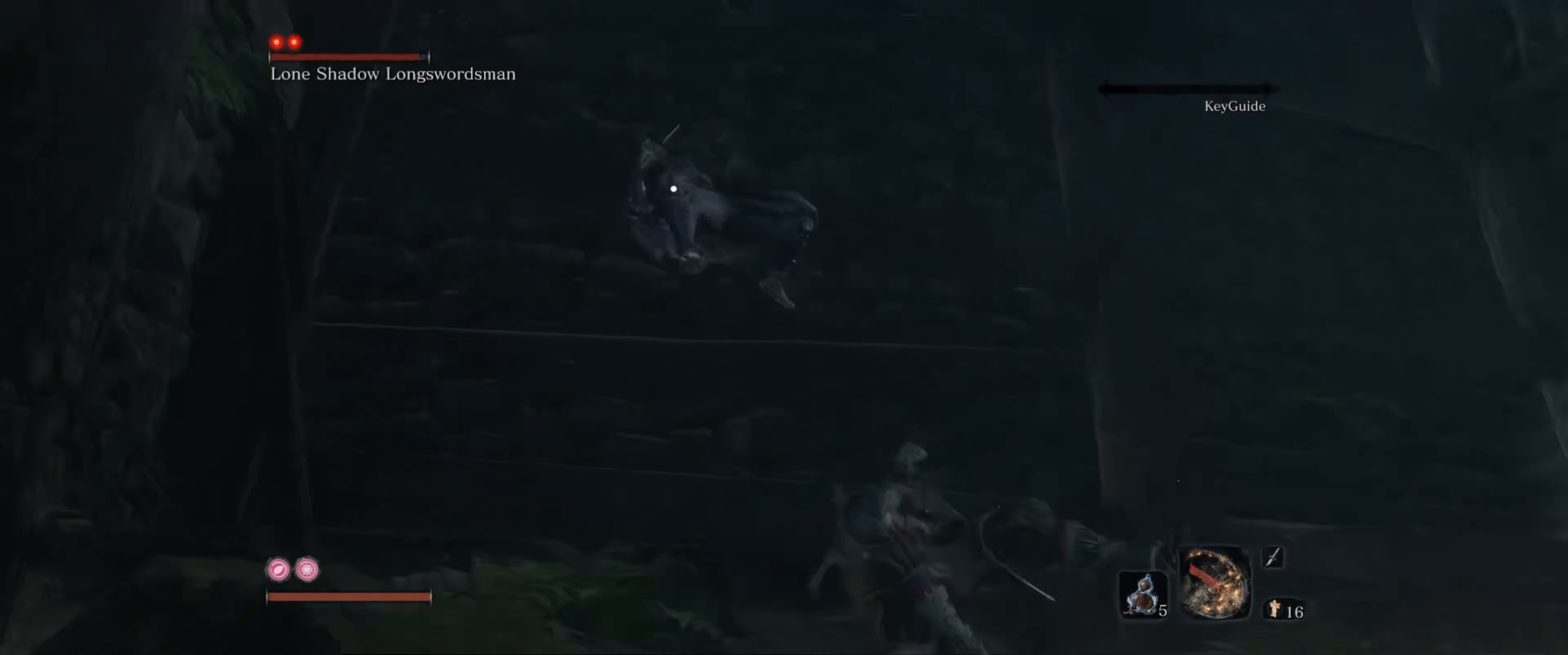
{"buttons": ["L1"], "left_stick": "up-right", "right_stick": "center", "events": [[183, "left_stick", "up"], [400, "left_stick", "up-right"]]}
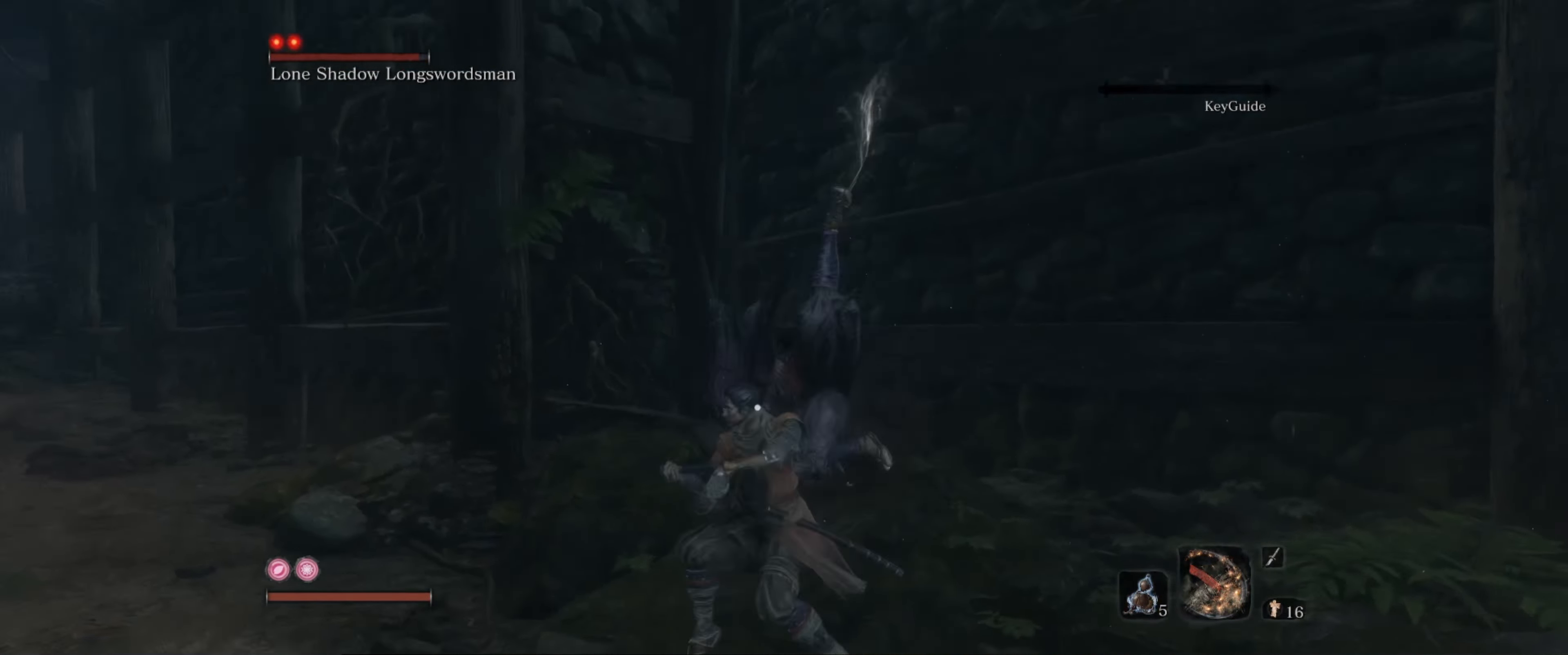
{"buttons": ["L1"], "left_stick": "up-right", "right_stick": "center", "events": []}
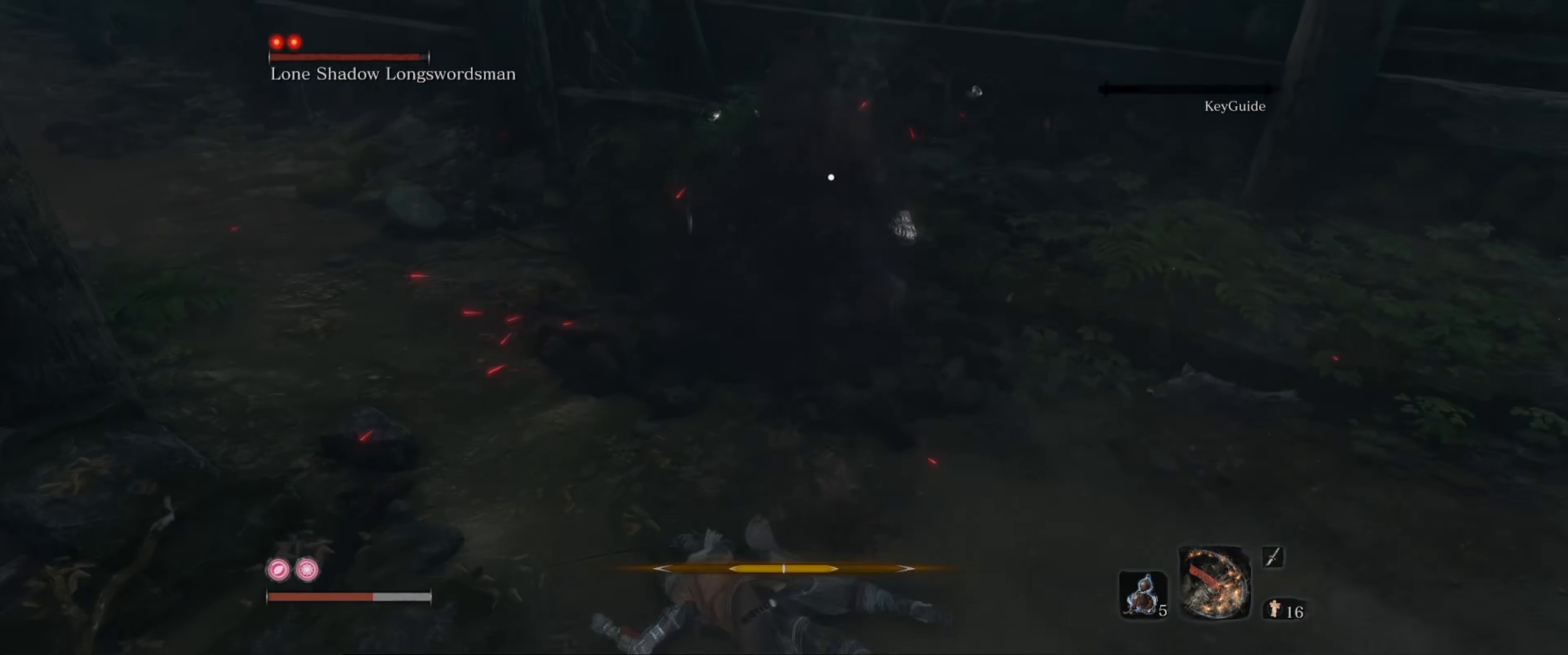
{"buttons": ["B"], "left_stick": "up-right", "right_stick": "center", "events": [[267, "L1", "up"], [450, "B", "down"]]}
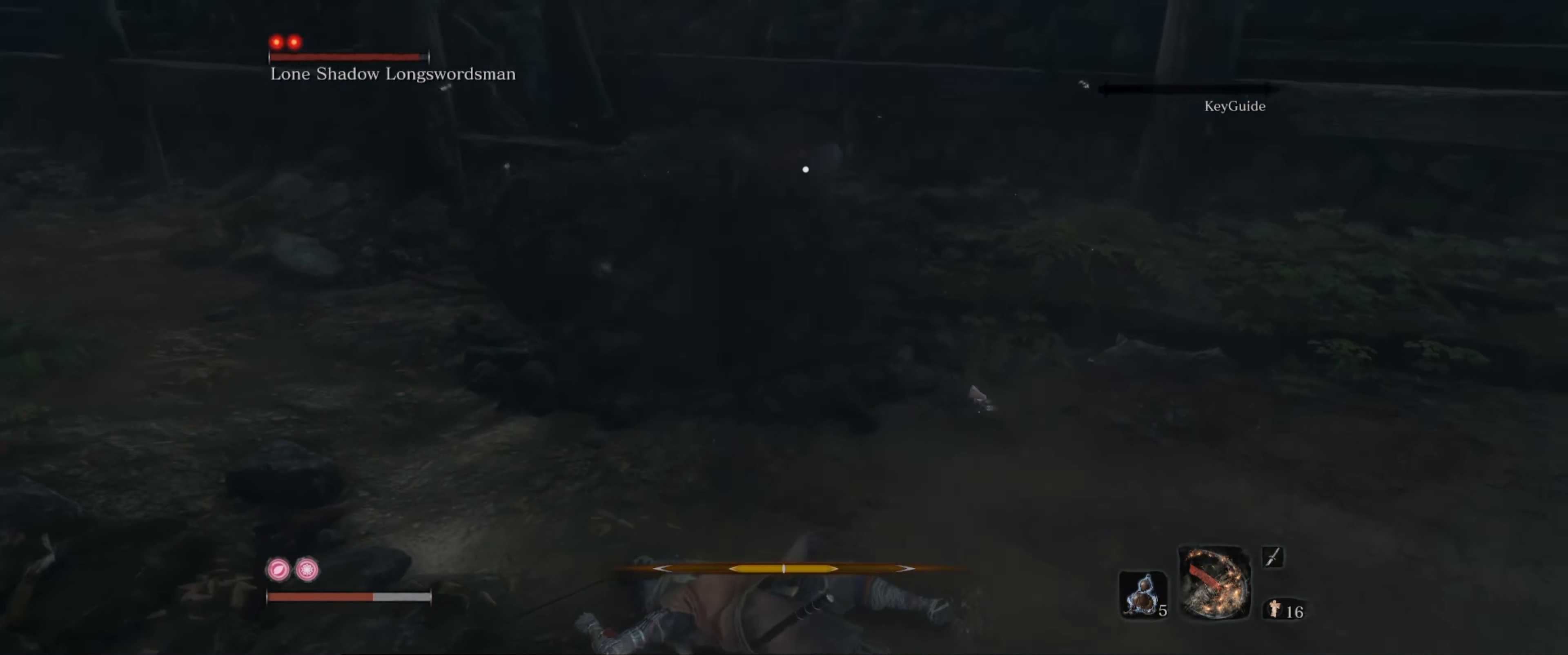
{"buttons": ["L1"], "left_stick": "up-right", "right_stick": "center", "events": [[50, "B", "up"], [333, "L1", "down"]]}